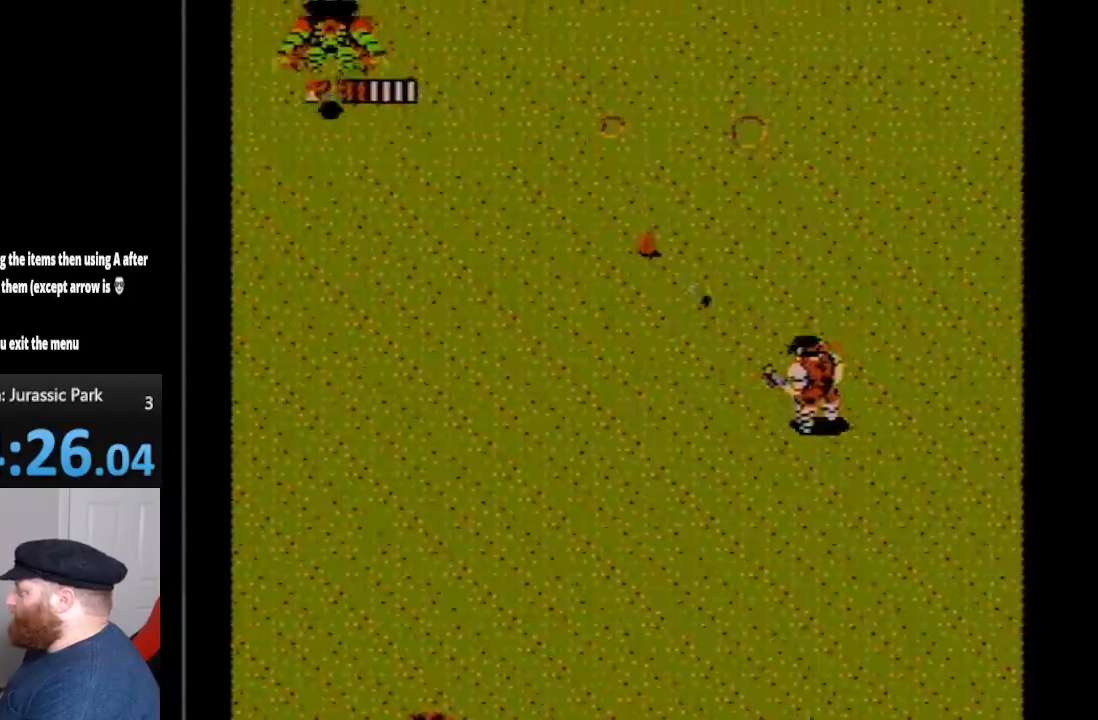
Gameplay with a controller (Nintendo layout); each line is a JSON object with the inputs held at the frame after it. "events" lists button and stick changes between this image and that frame as [ms after this image, input, new state], when the widget could be followed in between. Not read: L3 R3.
{"buttons": ["B", "DPAD_UP", "DPAD_LEFT"], "events": [[50, "B", "up"], [233, "B", "down"]]}
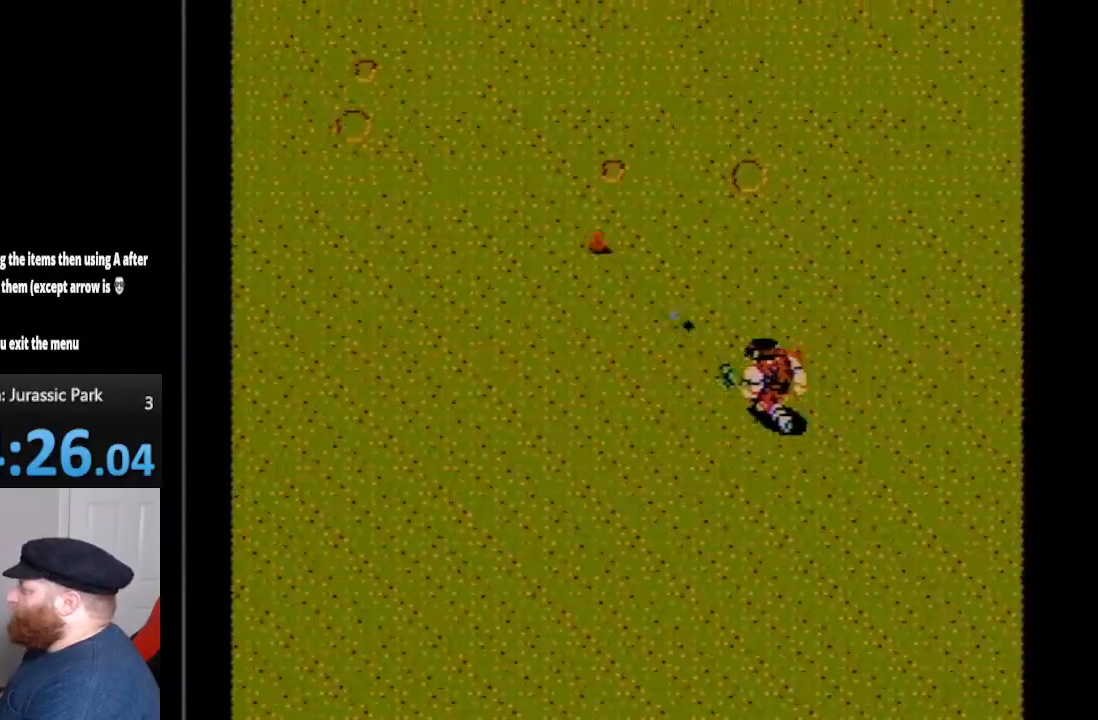
{"buttons": ["DPAD_UP", "DPAD_LEFT"], "events": [[267, "B", "up"]]}
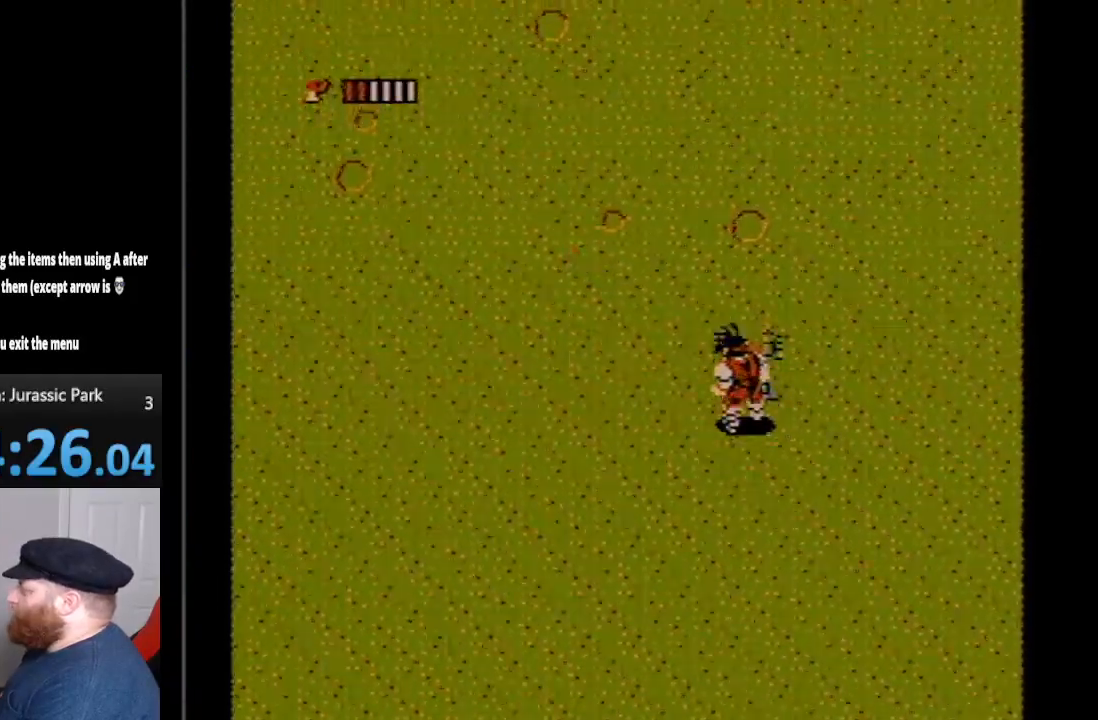
{"buttons": ["DPAD_UP"], "events": [[50, "DPAD_LEFT", "up"], [167, "A", "down"], [417, "A", "up"]]}
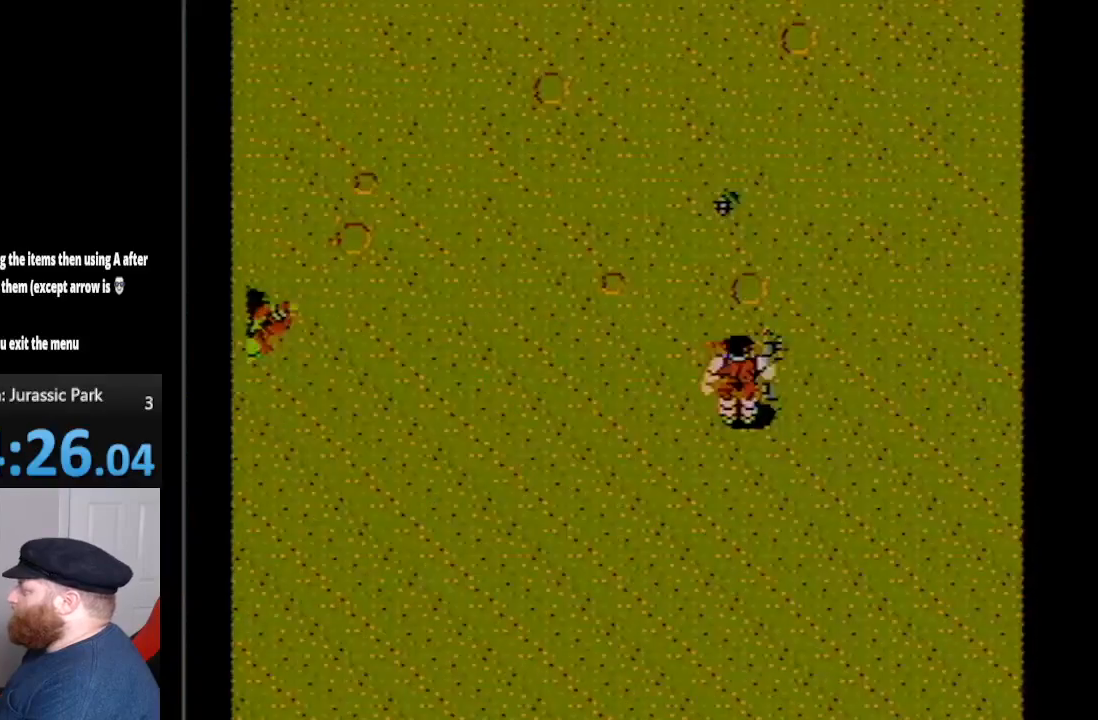
{"buttons": ["DPAD_UP", "DPAD_LEFT"], "events": [[233, "SELECT", "down"], [400, "DPAD_LEFT", "down"], [400, "SELECT", "up"]]}
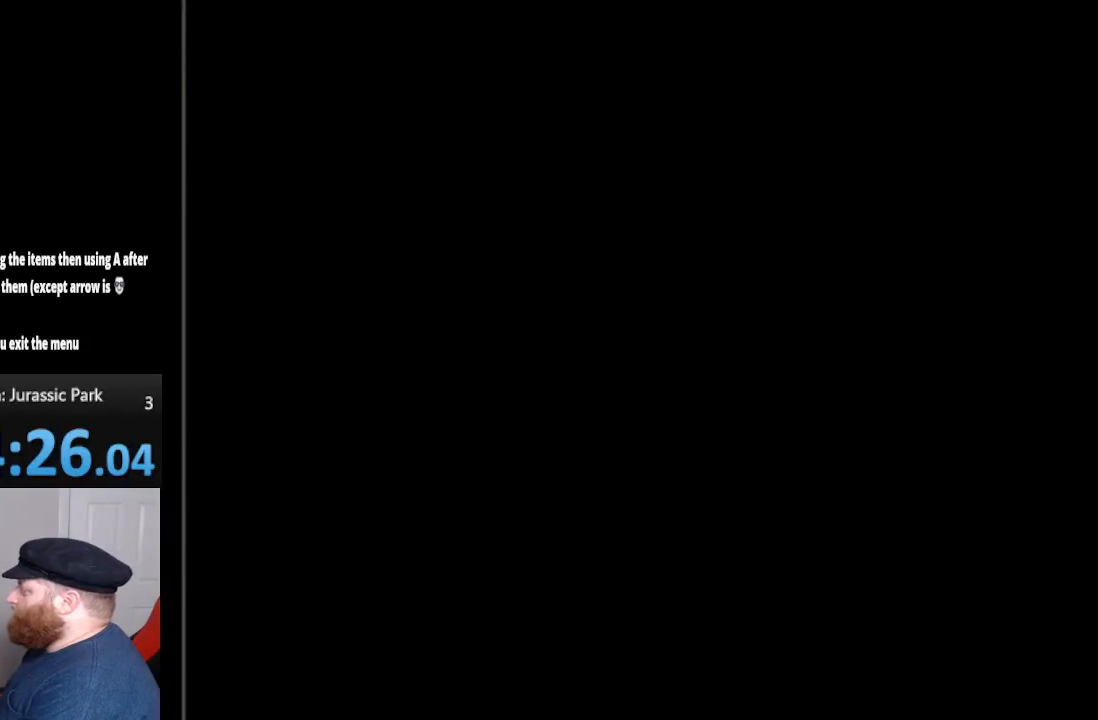
{"buttons": [], "events": [[17, "DPAD_LEFT", "up"], [17, "DPAD_UP", "up"]]}
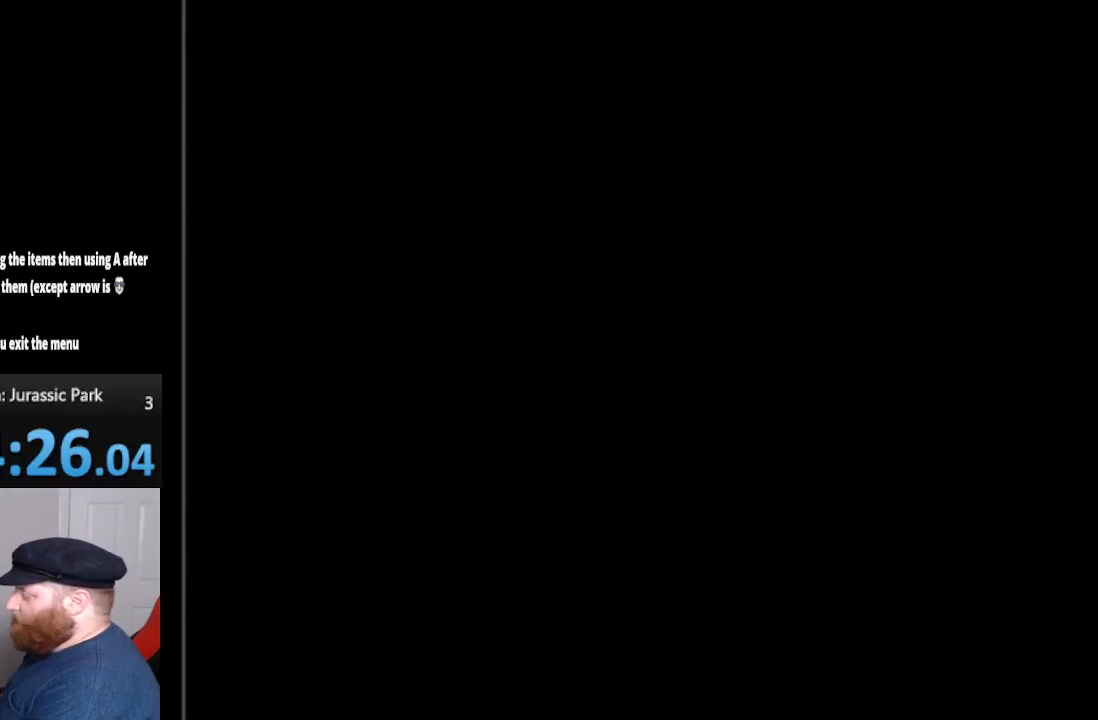
{"buttons": [], "events": []}
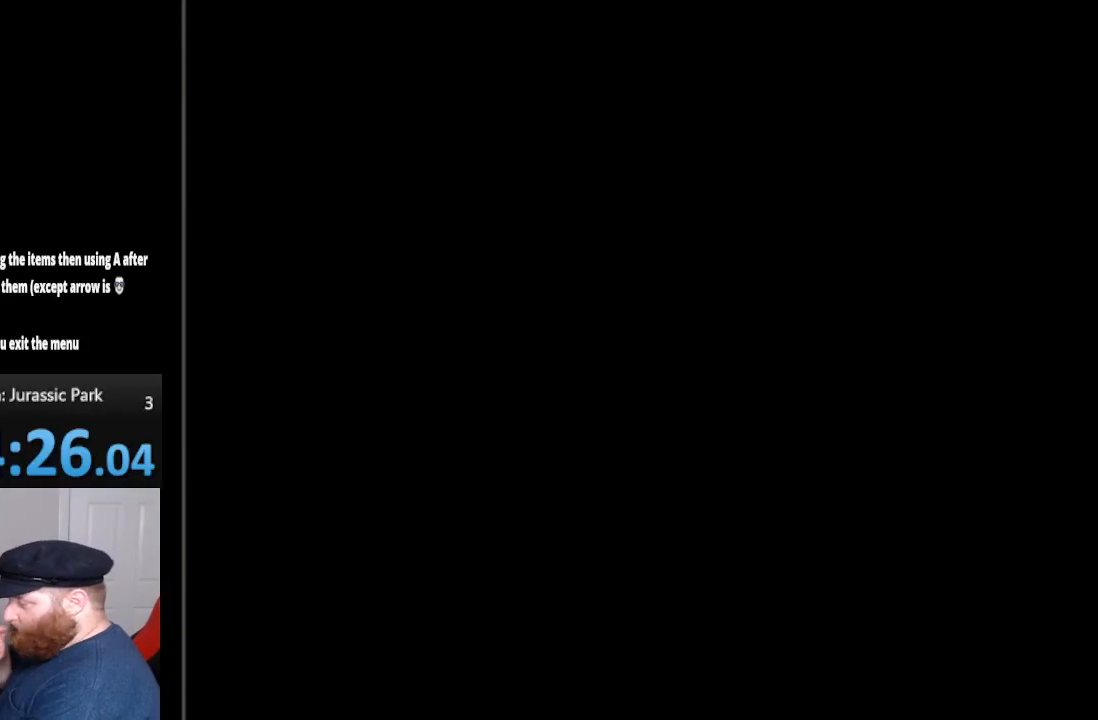
{"buttons": [], "events": []}
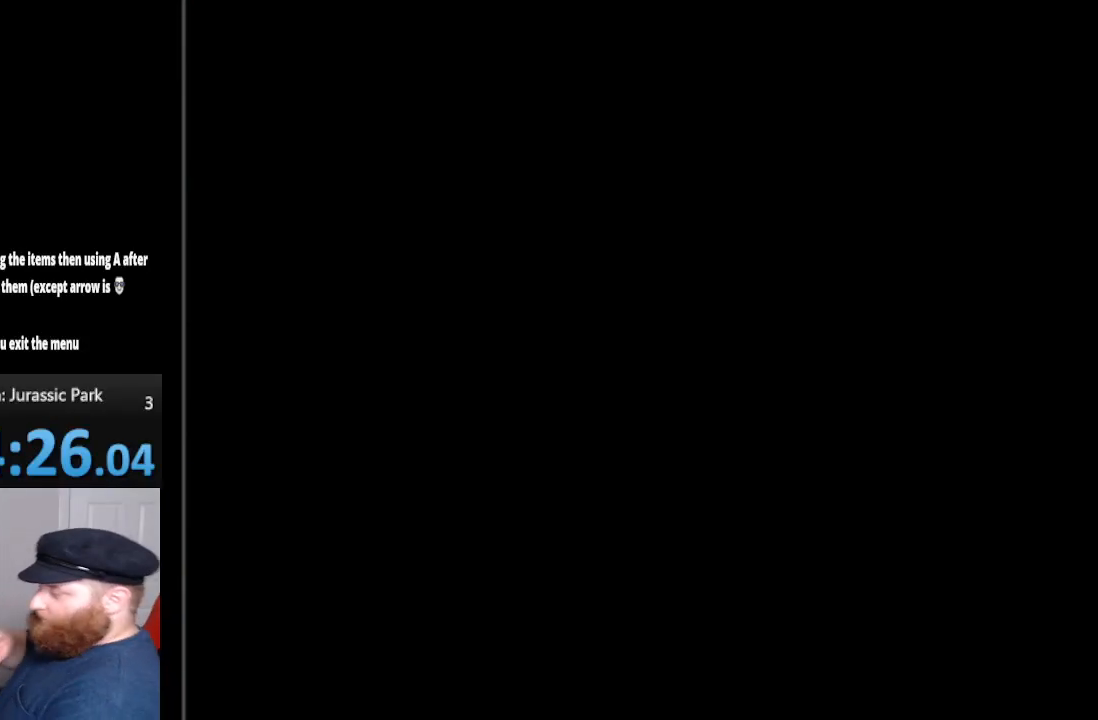
{"buttons": [], "events": []}
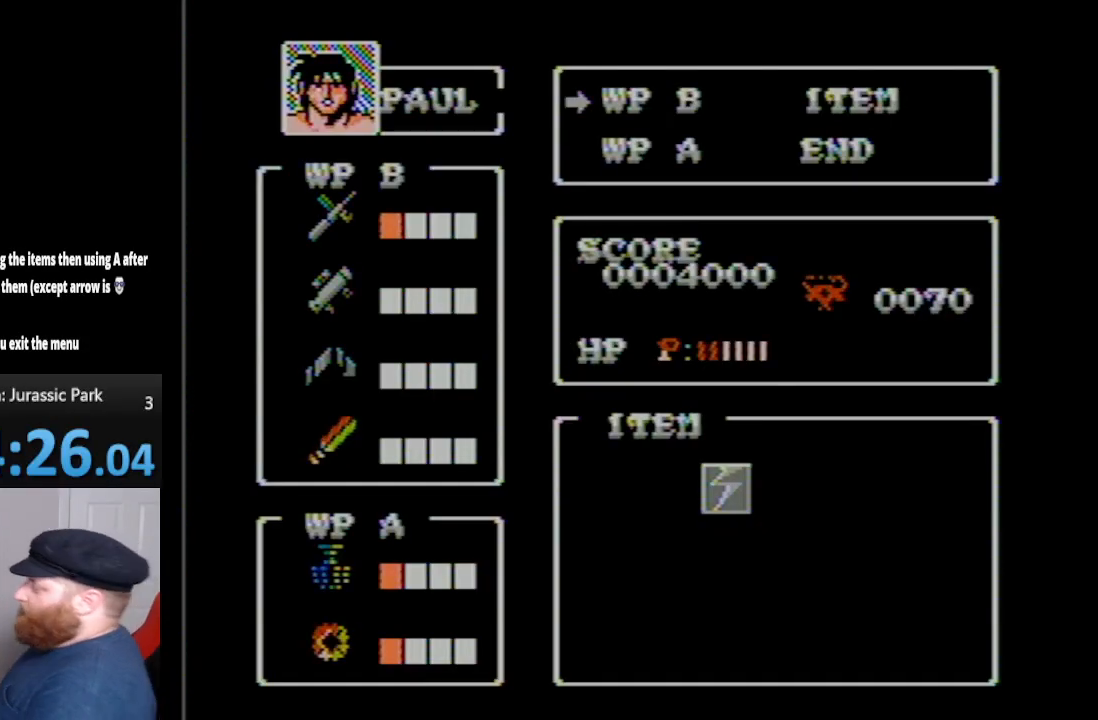
{"buttons": [], "events": []}
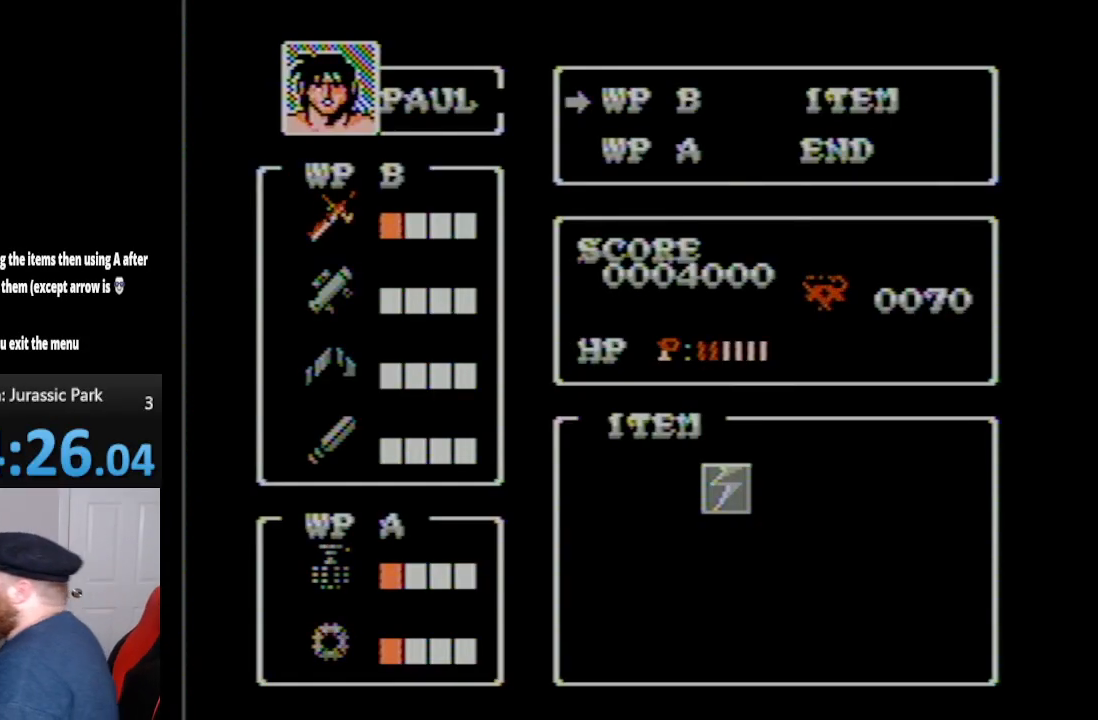
{"buttons": ["DPAD_RIGHT"], "events": [[450, "DPAD_RIGHT", "down"]]}
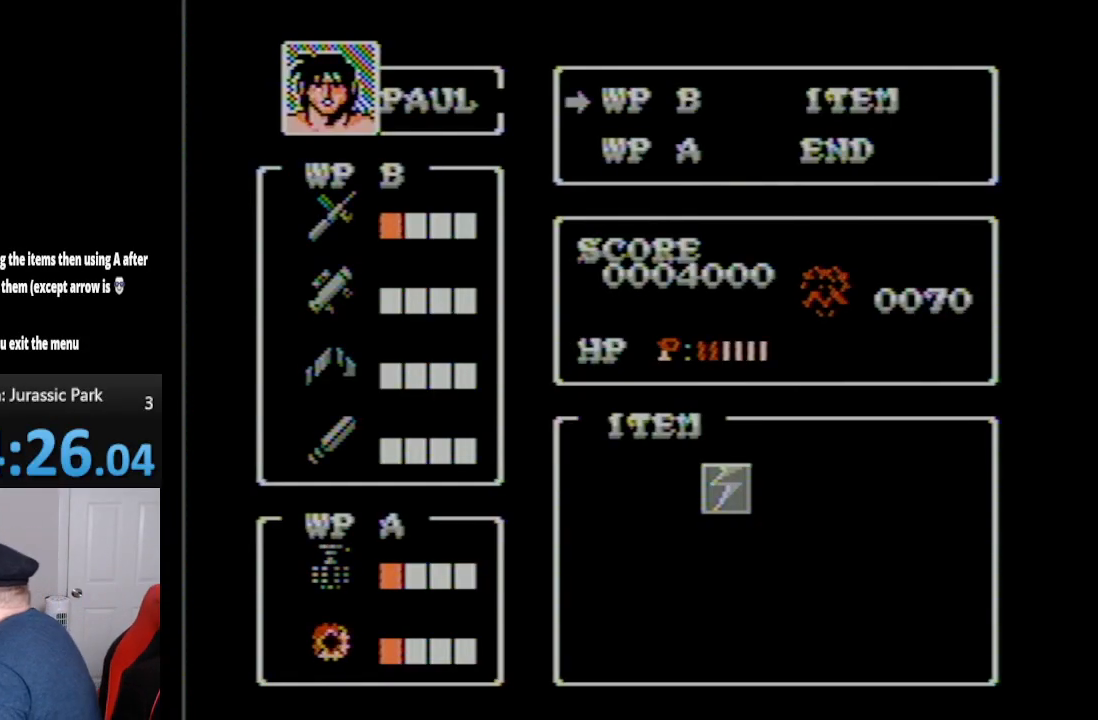
{"buttons": ["DPAD_RIGHT"], "events": [[83, "DPAD_RIGHT", "up"], [117, "DPAD_RIGHT", "down"], [233, "DPAD_RIGHT", "up"], [300, "DPAD_RIGHT", "down"], [400, "DPAD_RIGHT", "up"], [483, "DPAD_RIGHT", "down"]]}
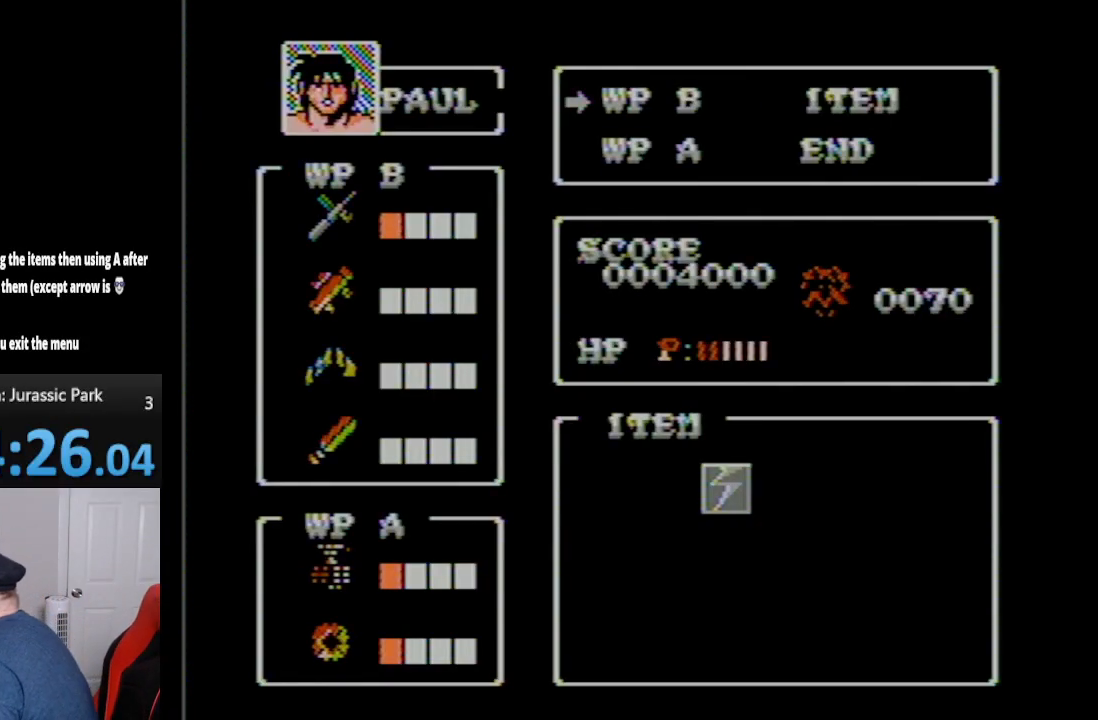
{"buttons": ["DPAD_DOWN"], "events": [[83, "DPAD_RIGHT", "up"], [400, "DPAD_DOWN", "down"]]}
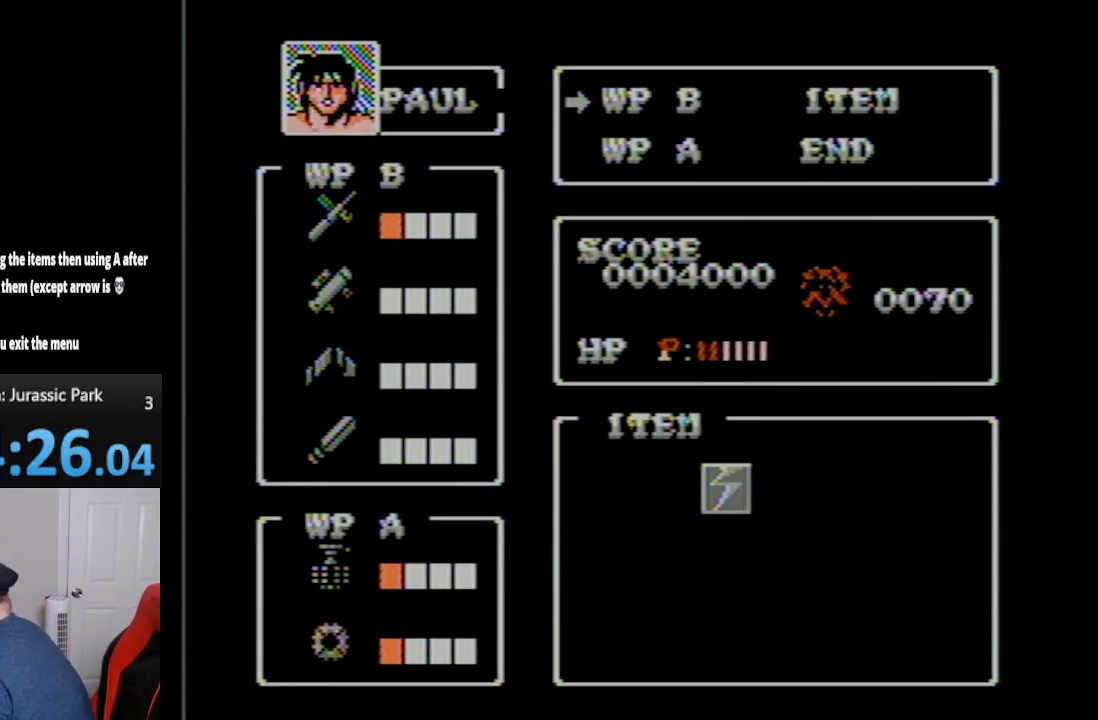
{"buttons": [], "events": [[50, "DPAD_DOWN", "up"], [200, "DPAD_DOWN", "down"], [300, "DPAD_DOWN", "up"]]}
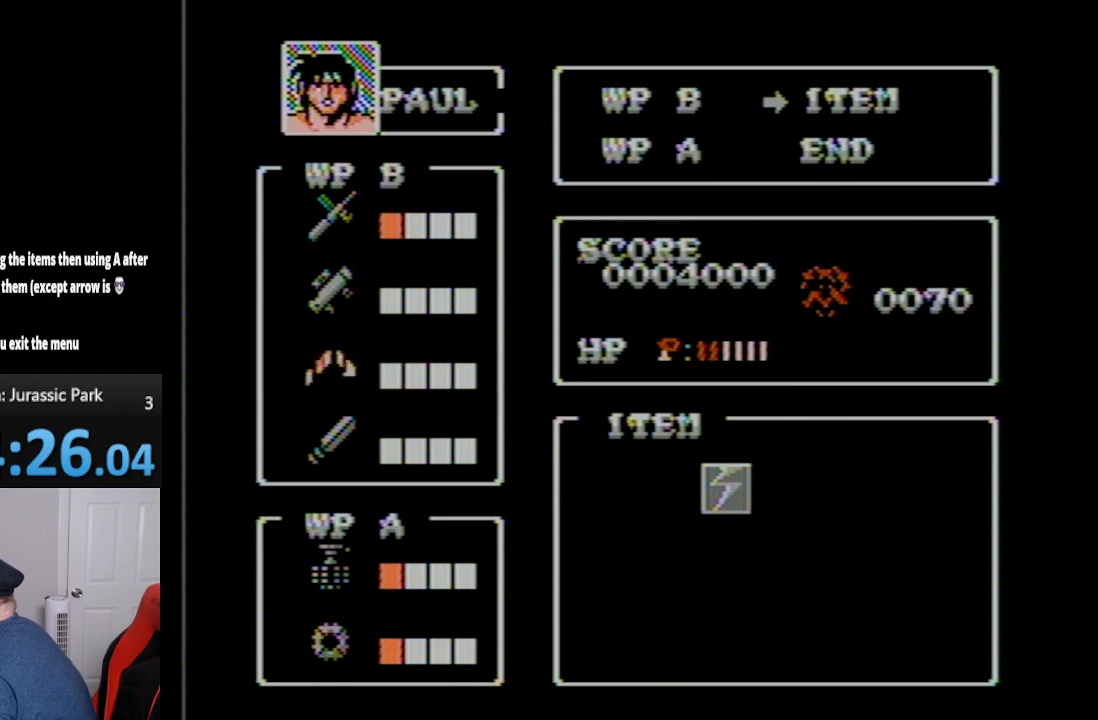
{"buttons": [], "events": [[17, "DPAD_RIGHT", "down"], [117, "DPAD_RIGHT", "up"], [267, "A", "down"], [400, "A", "up"]]}
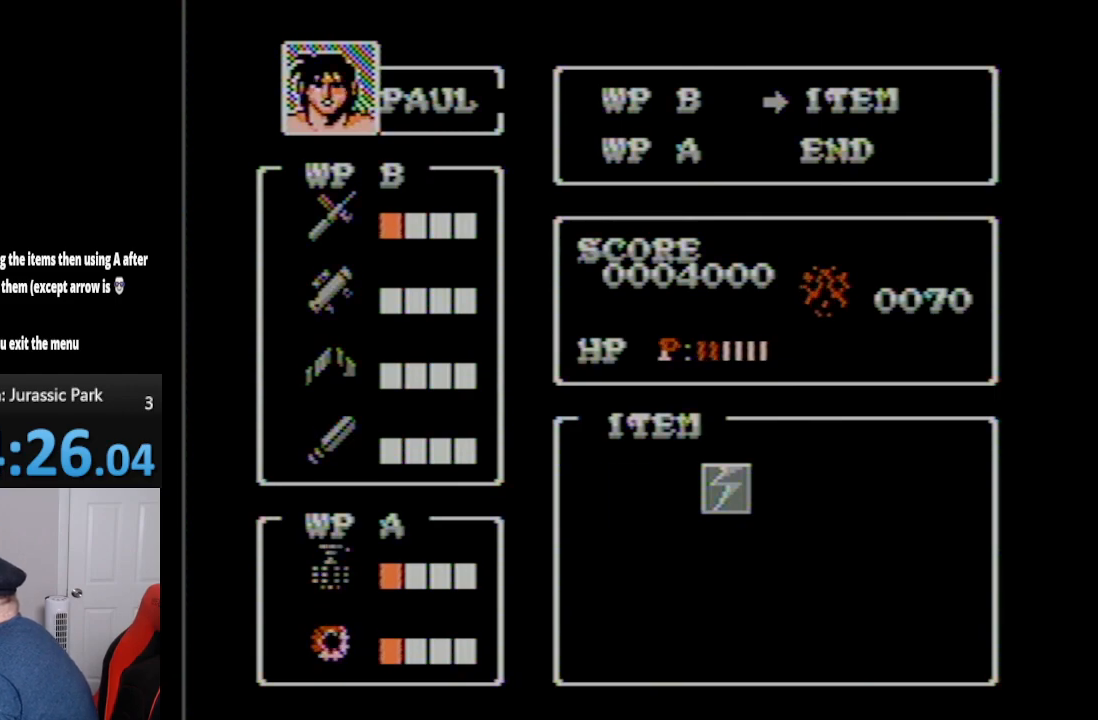
{"buttons": ["DPAD_RIGHT"], "events": [[200, "DPAD_RIGHT", "down"], [300, "DPAD_RIGHT", "up"], [417, "DPAD_RIGHT", "down"]]}
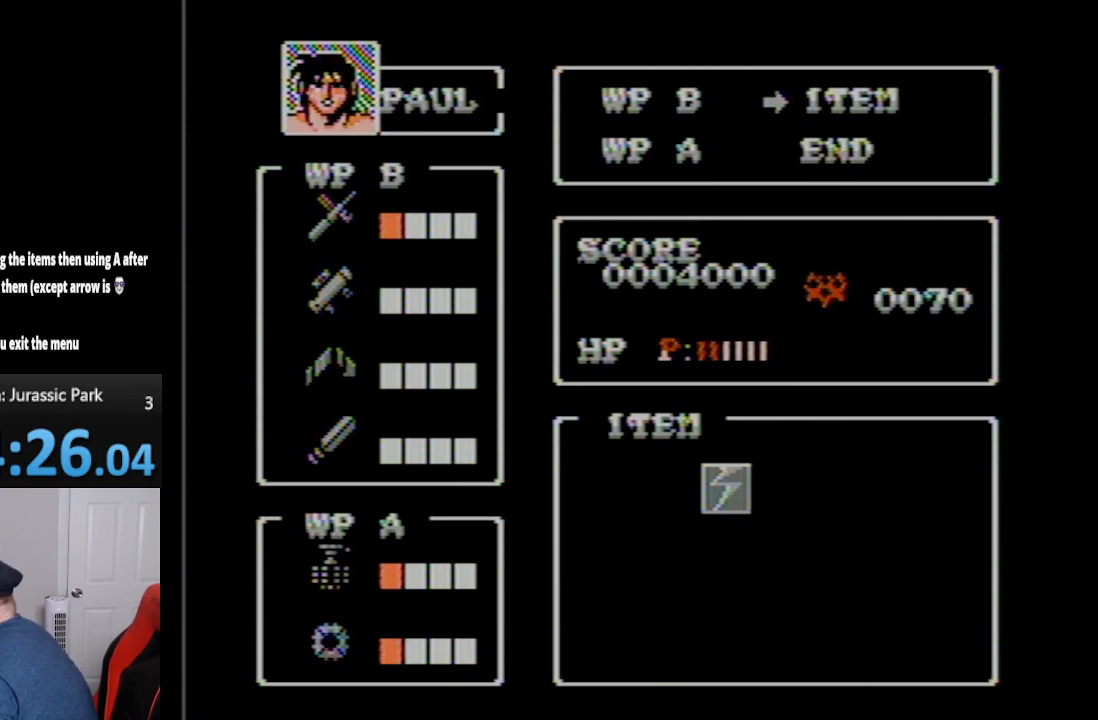
{"buttons": [], "events": [[17, "DPAD_RIGHT", "up"], [283, "DPAD_LEFT", "down"], [383, "DPAD_LEFT", "up"]]}
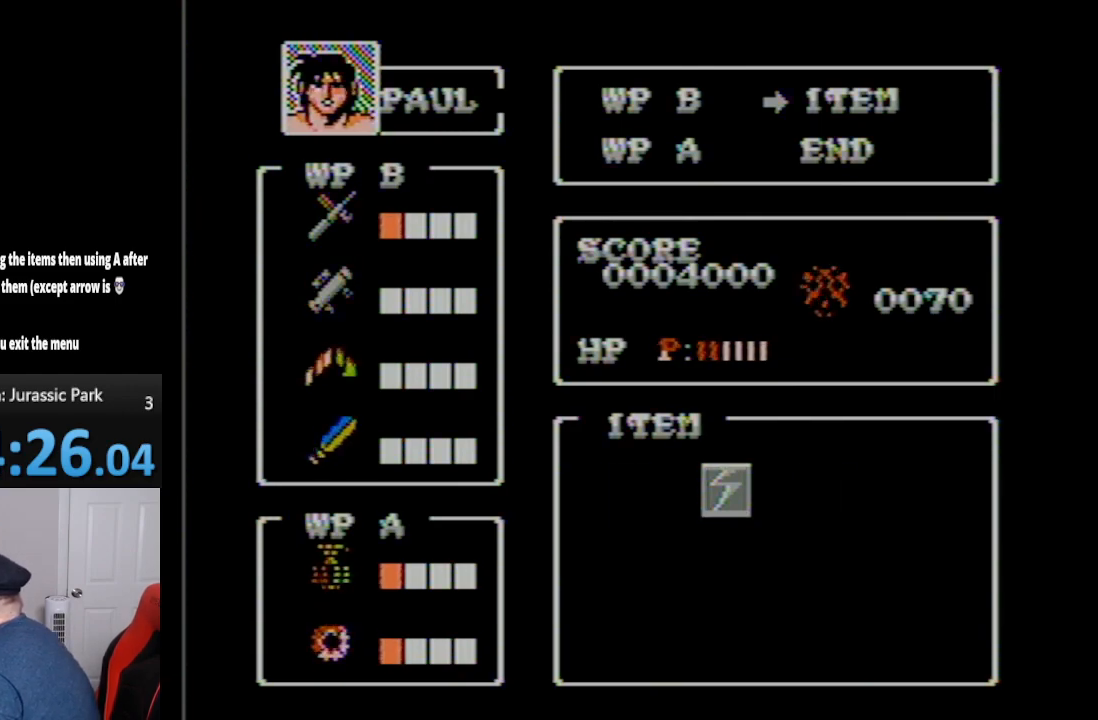
{"buttons": ["A"], "events": [[350, "A", "down"]]}
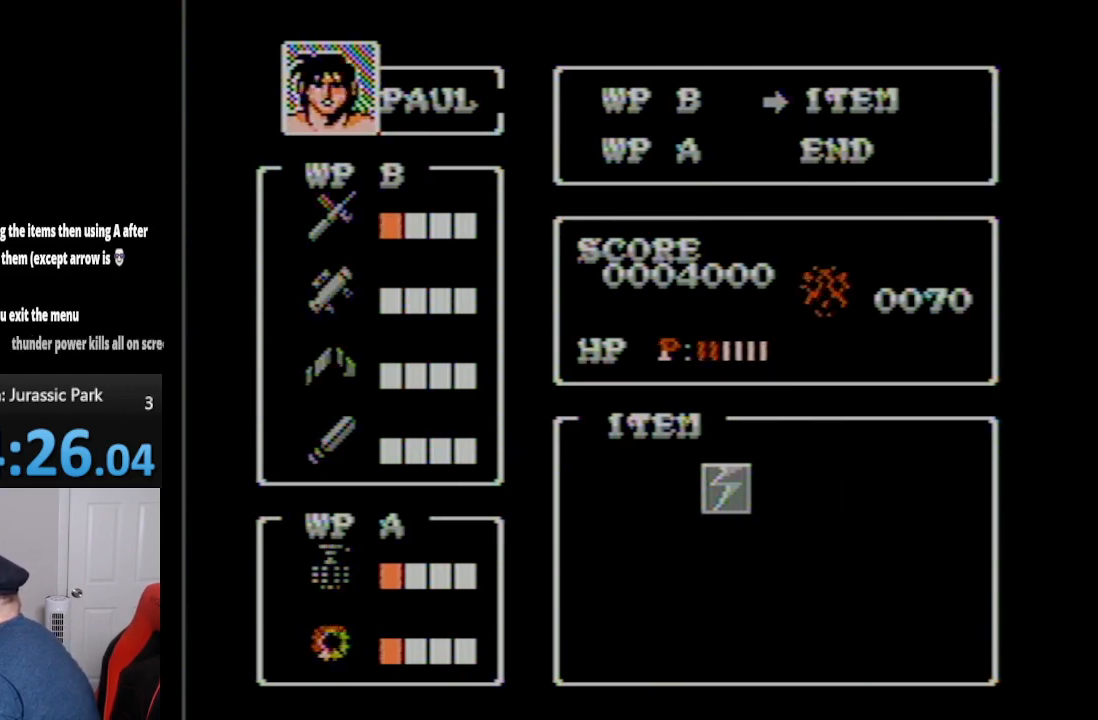
{"buttons": [], "events": [[167, "A", "up"]]}
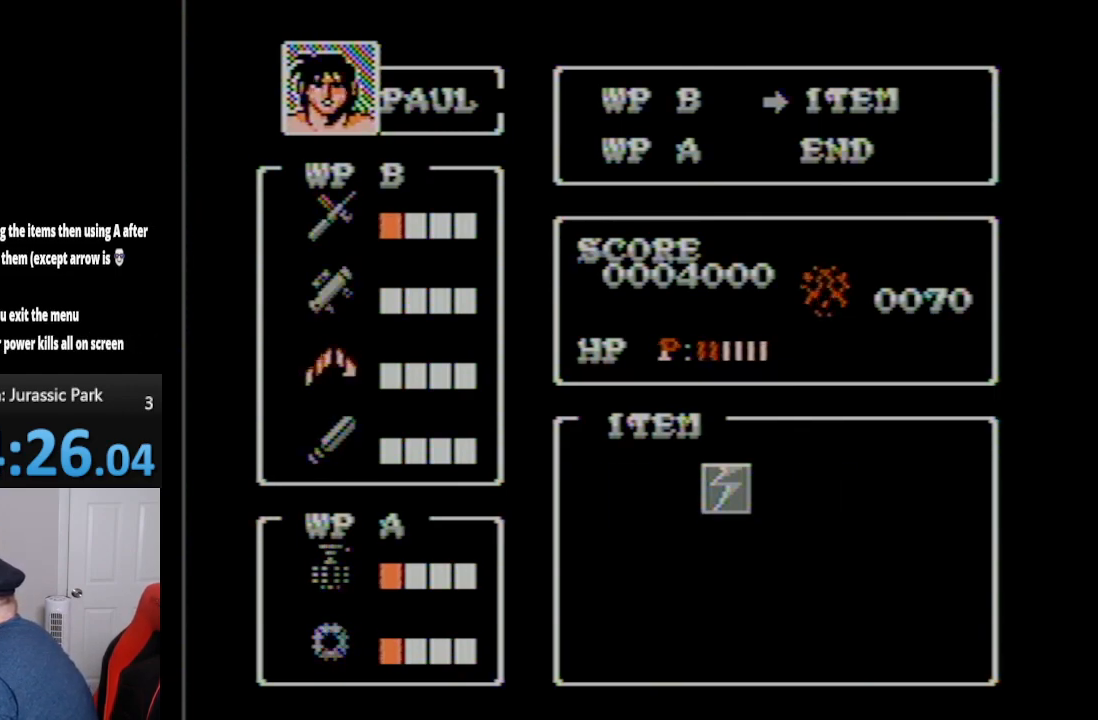
{"buttons": [], "events": []}
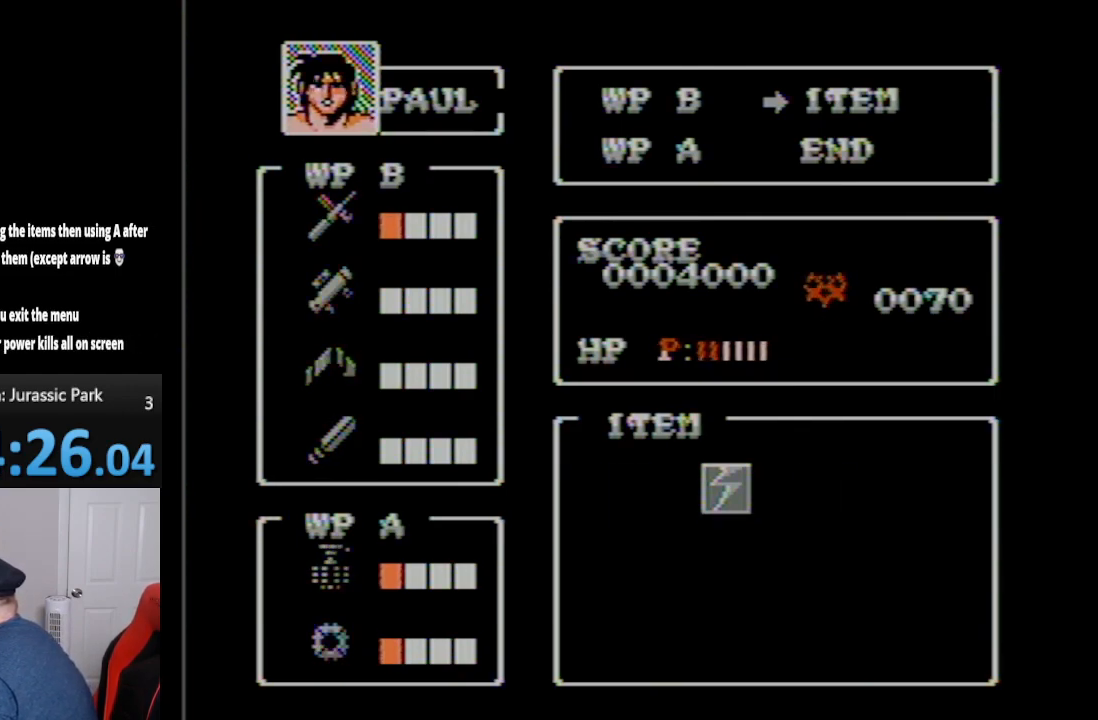
{"buttons": [], "events": [[333, "DPAD_RIGHT", "down"], [450, "DPAD_RIGHT", "up"]]}
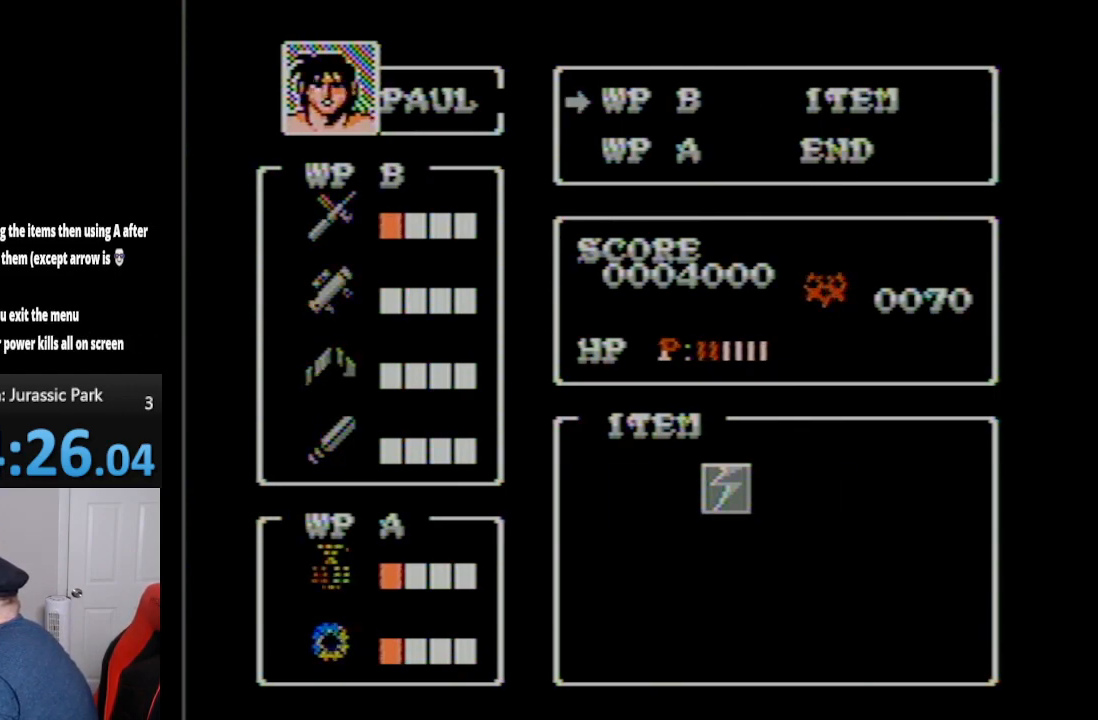
{"buttons": [], "events": [[300, "DPAD_LEFT", "down"], [350, "DPAD_LEFT", "up"]]}
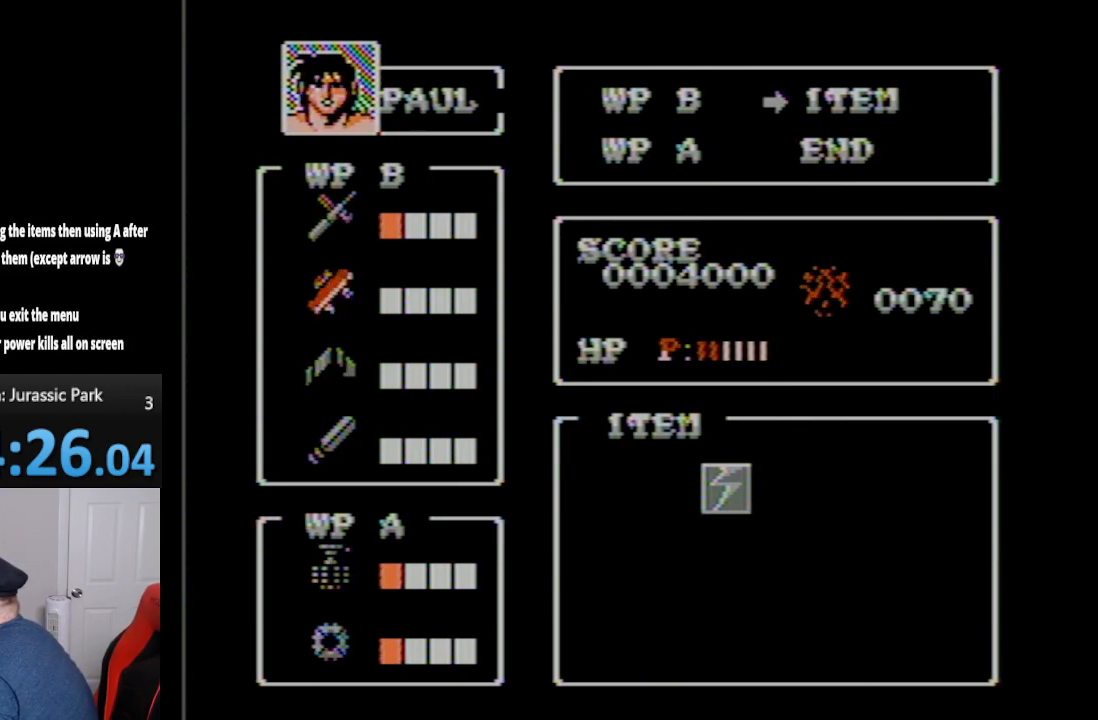
{"buttons": [], "events": []}
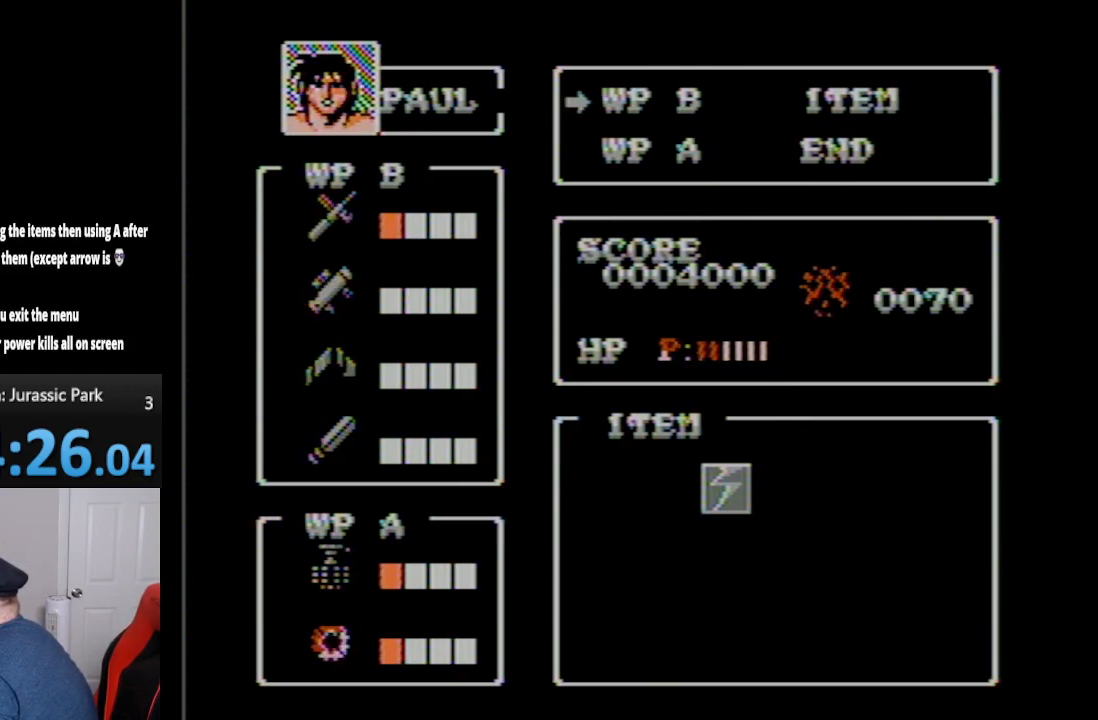
{"buttons": ["A"], "events": [[50, "DPAD_RIGHT", "down"], [167, "DPAD_RIGHT", "up"], [333, "DPAD_RIGHT", "down"], [400, "DPAD_RIGHT", "up"], [483, "A", "down"]]}
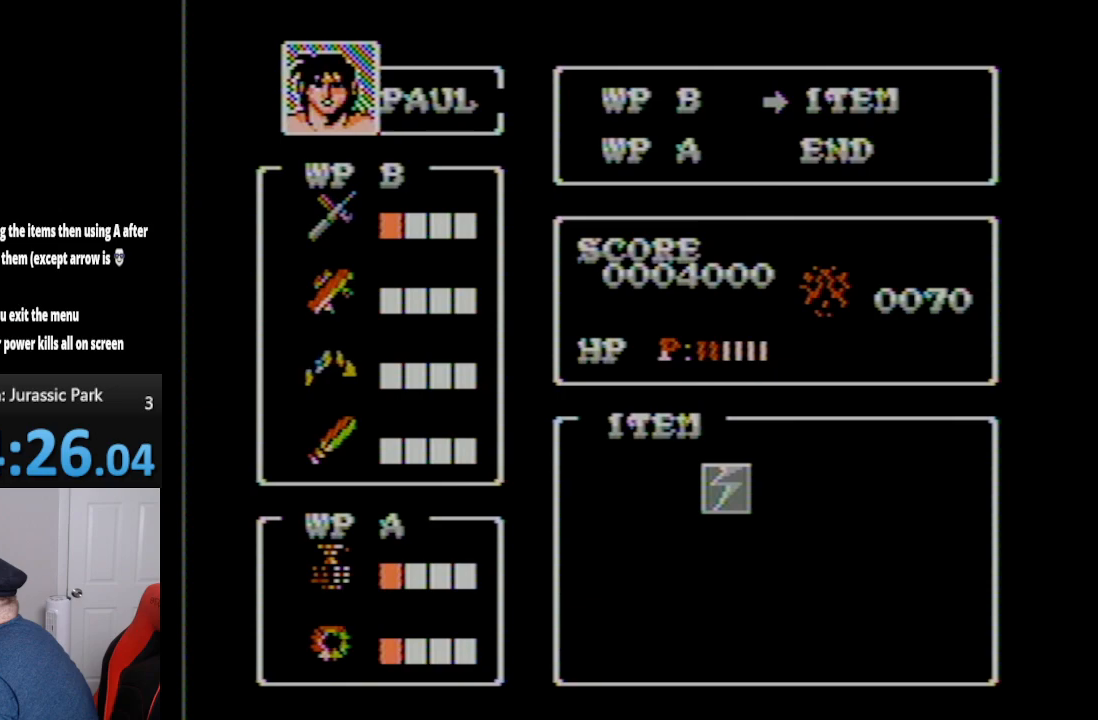
{"buttons": [], "events": [[117, "A", "up"], [383, "DPAD_RIGHT", "down"], [450, "DPAD_RIGHT", "up"]]}
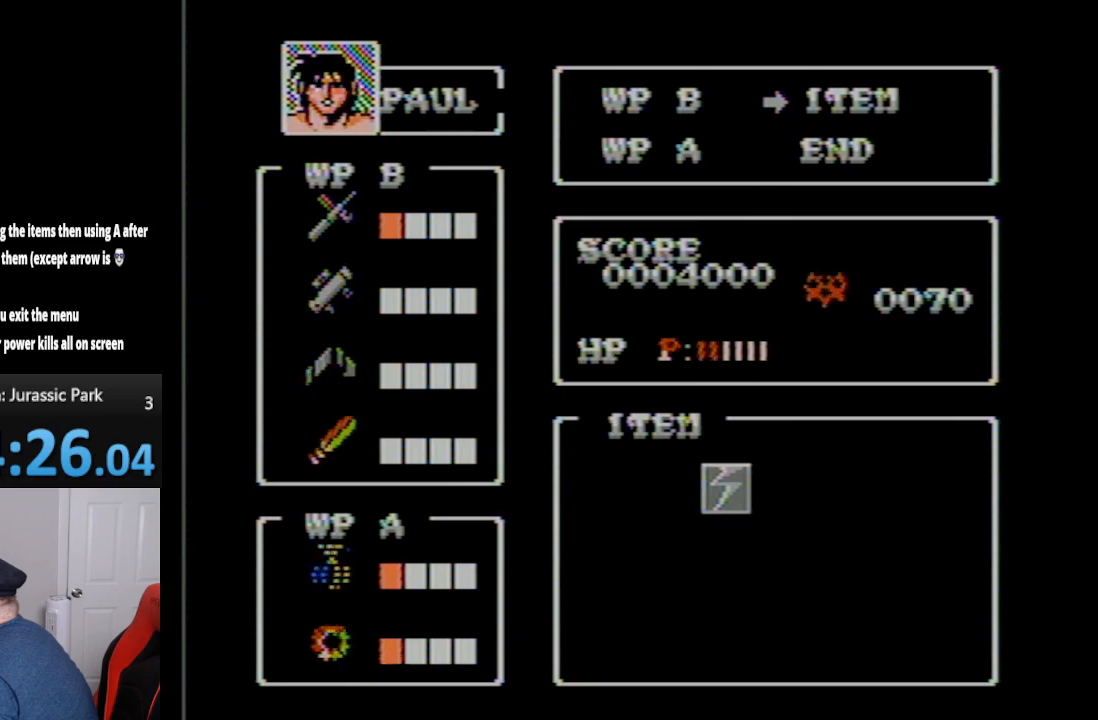
{"buttons": [], "events": [[83, "DPAD_RIGHT", "down"], [150, "DPAD_RIGHT", "up"]]}
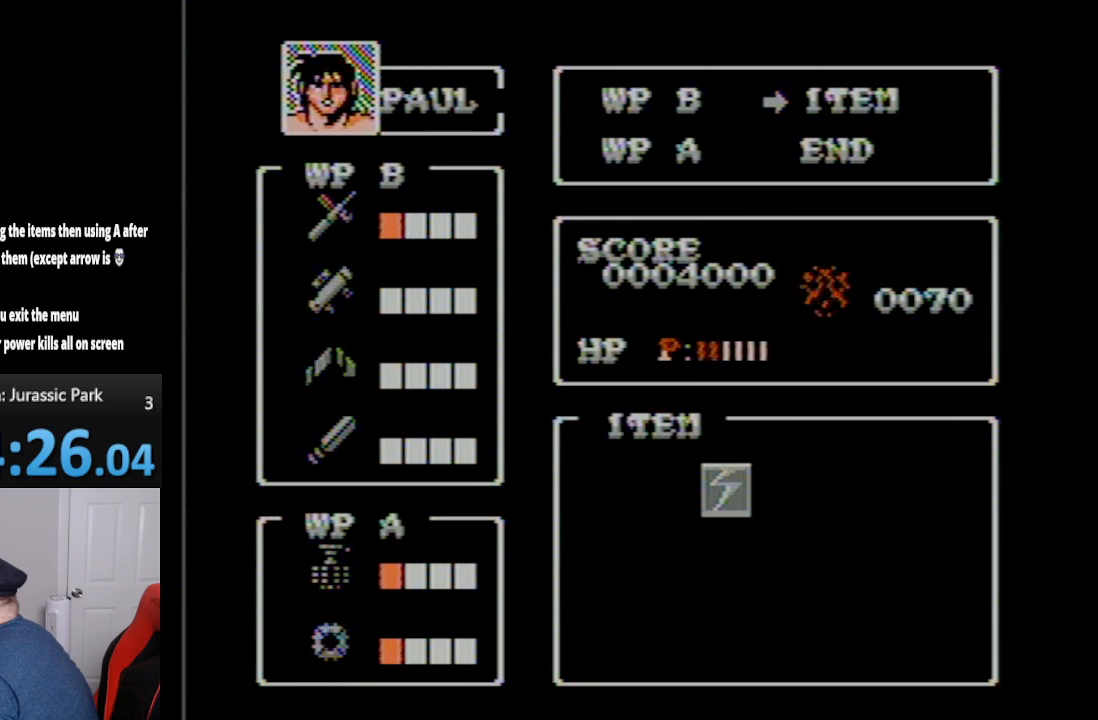
{"buttons": [], "events": [[17, "DPAD_LEFT", "down"], [100, "DPAD_LEFT", "up"]]}
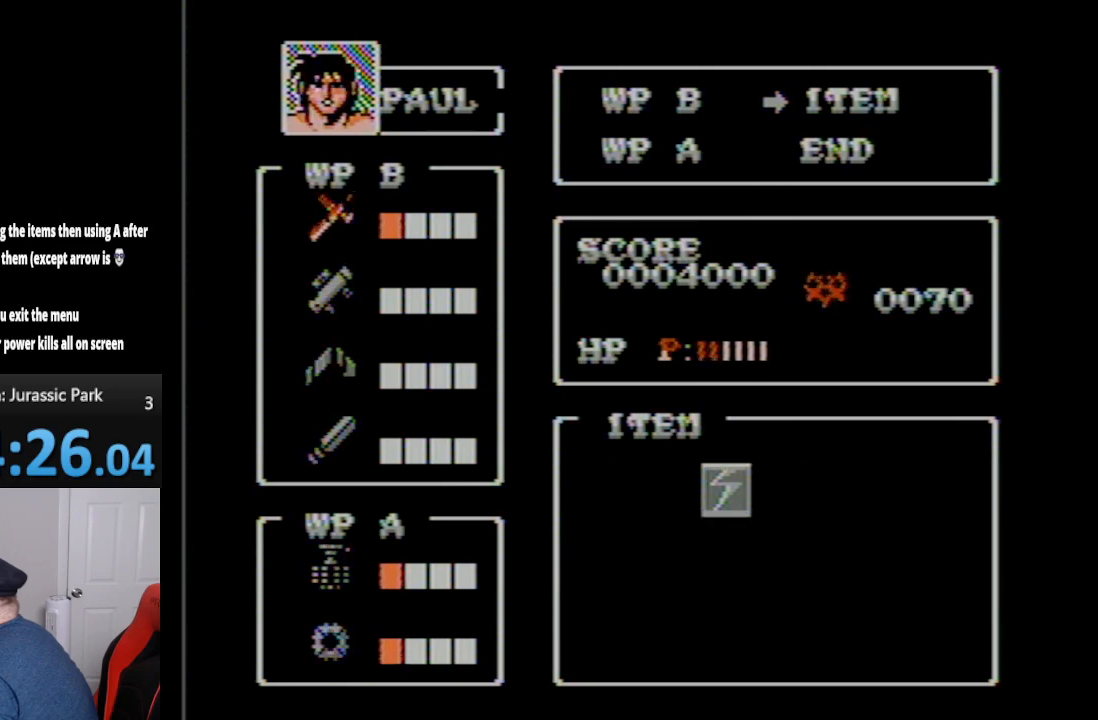
{"buttons": [], "events": []}
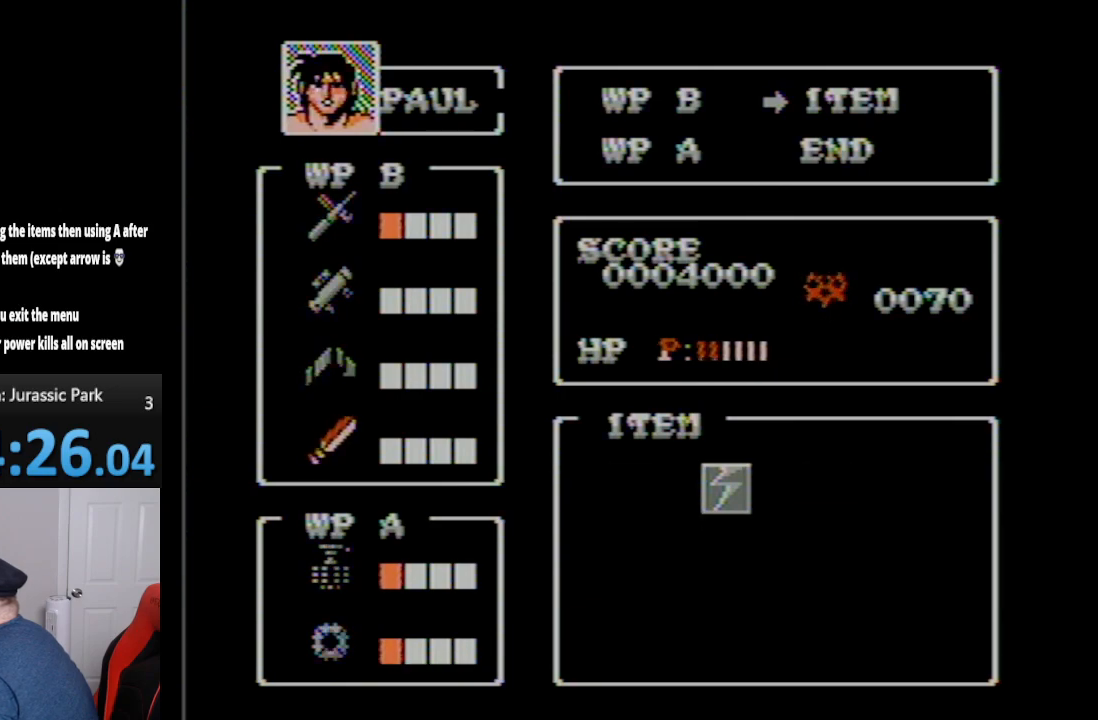
{"buttons": [], "events": []}
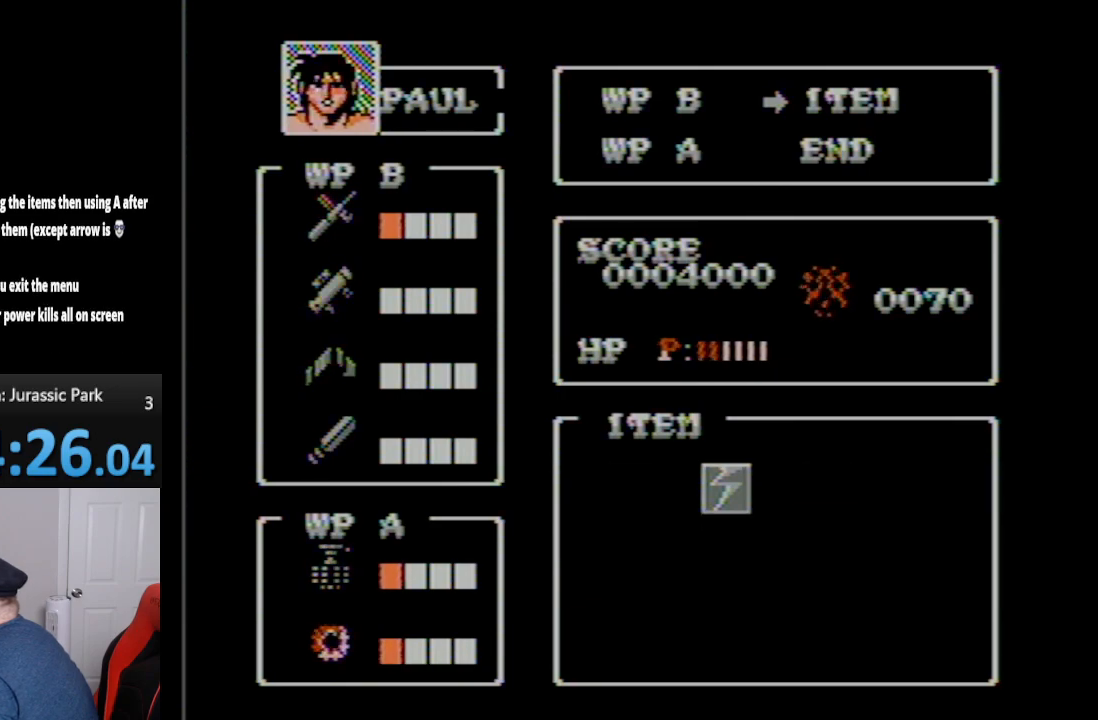
{"buttons": [], "events": [[100, "DPAD_UP", "down"], [267, "DPAD_UP", "up"]]}
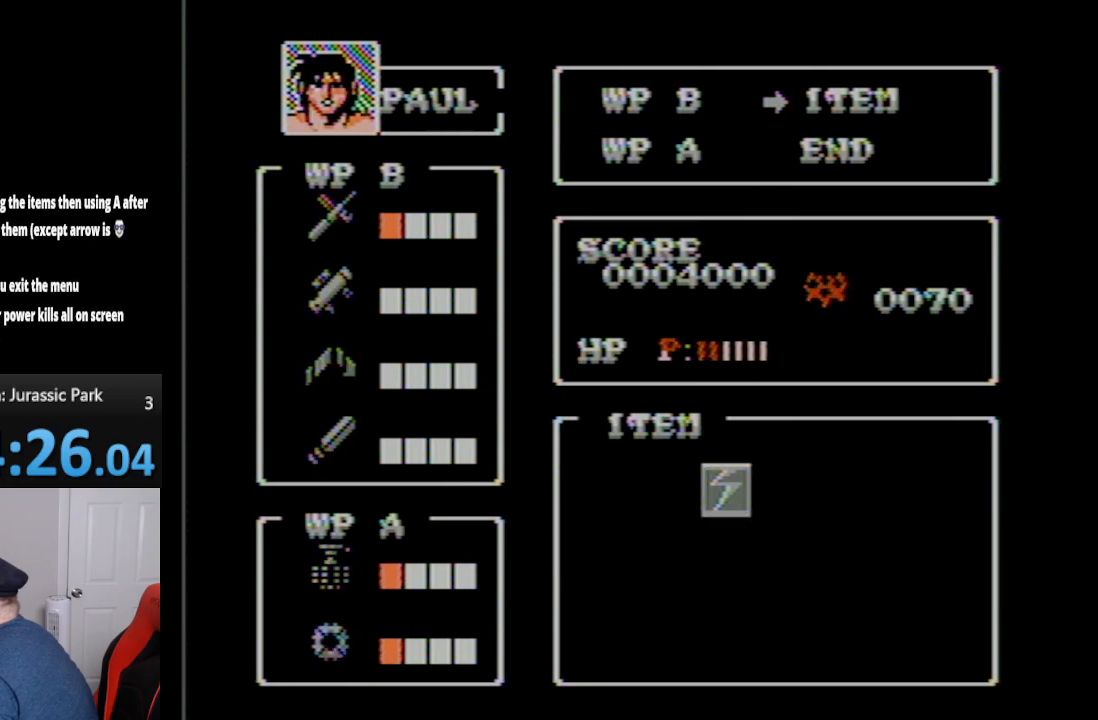
{"buttons": [], "events": [[300, "SELECT", "down"], [450, "SELECT", "up"]]}